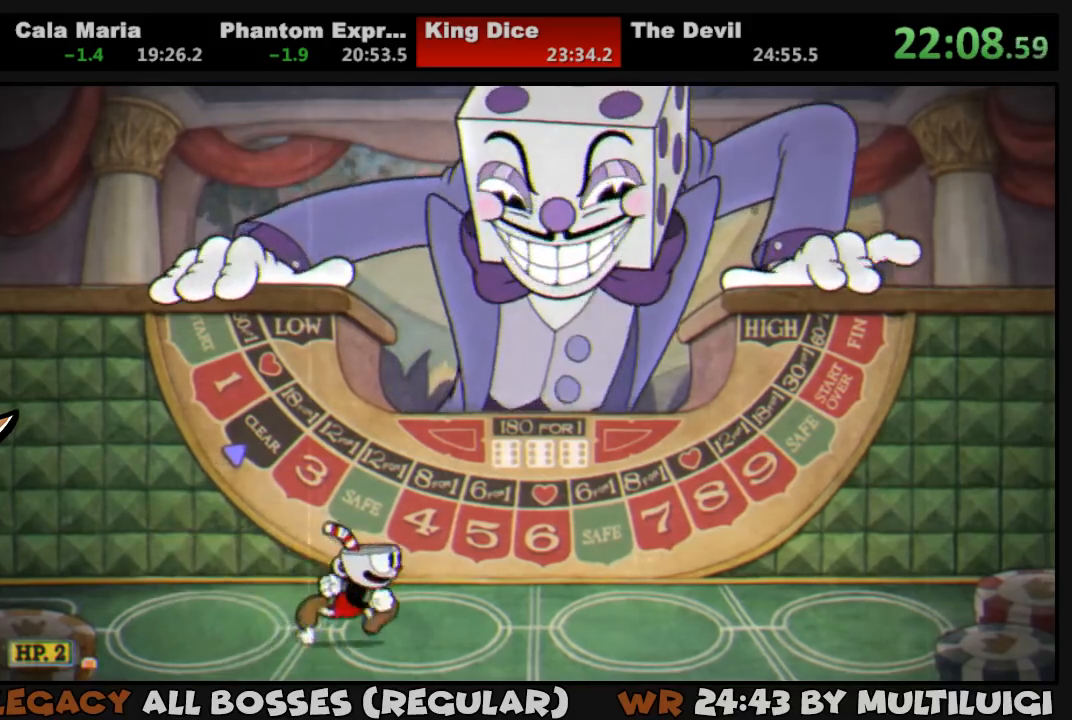
Gameplay with a controller (PlayStation layout); each line is a JSON object with the inputs held at the frame after it. "events" lists button and stick changes between this image and that frame as [ms after this image, input, new state], when the widget could be followed in between. Not read: left_stick right_stick.
{"buttons": [], "events": [[400, "DPAD_RIGHT", "up"]]}
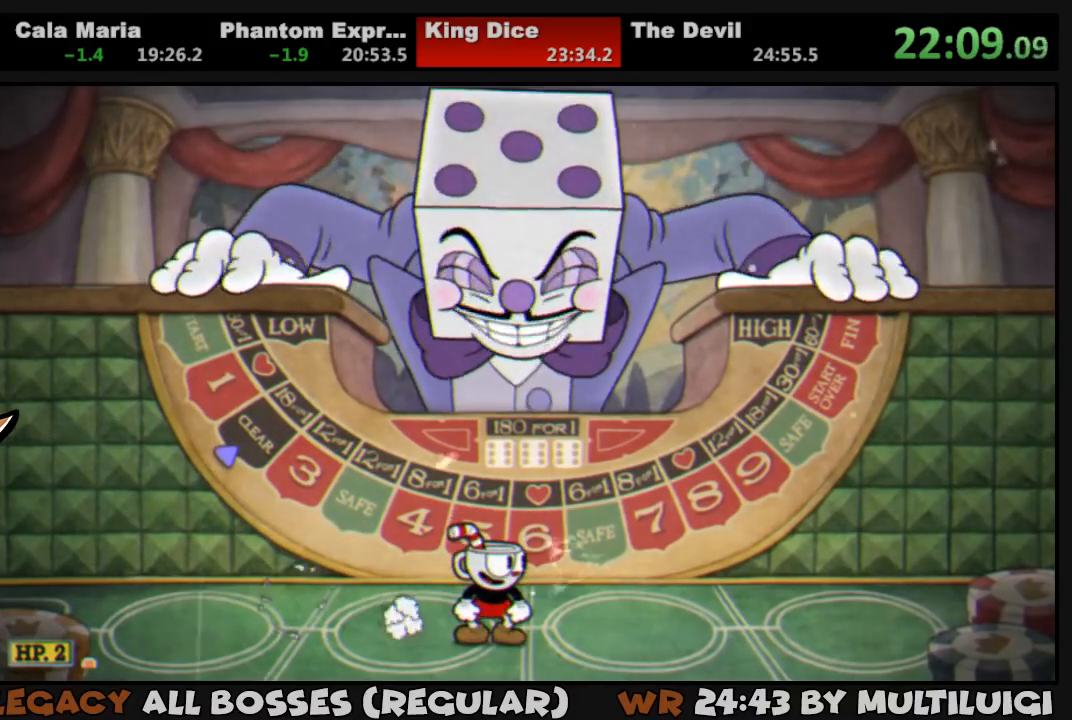
{"buttons": [], "events": []}
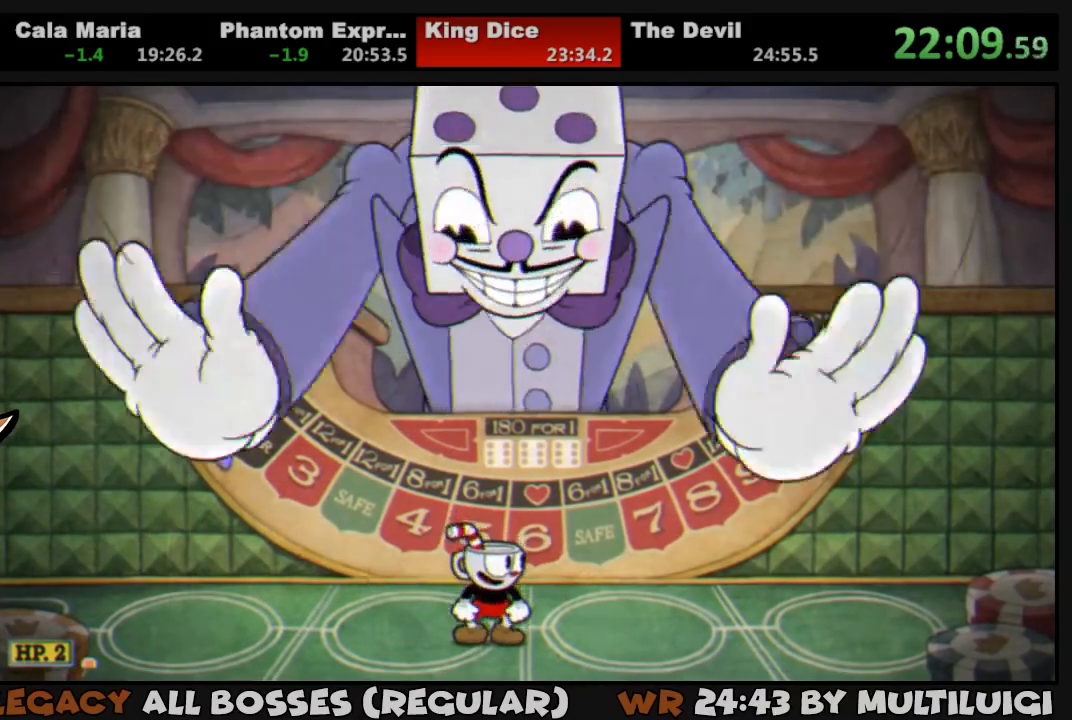
{"buttons": [], "events": []}
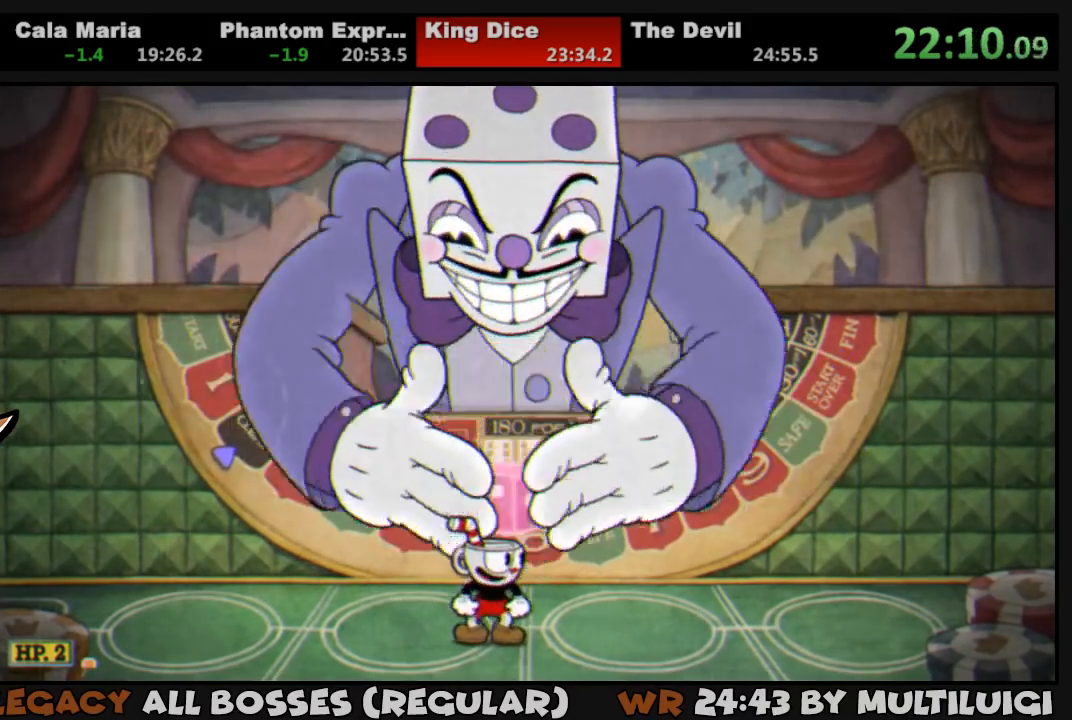
{"buttons": [], "events": []}
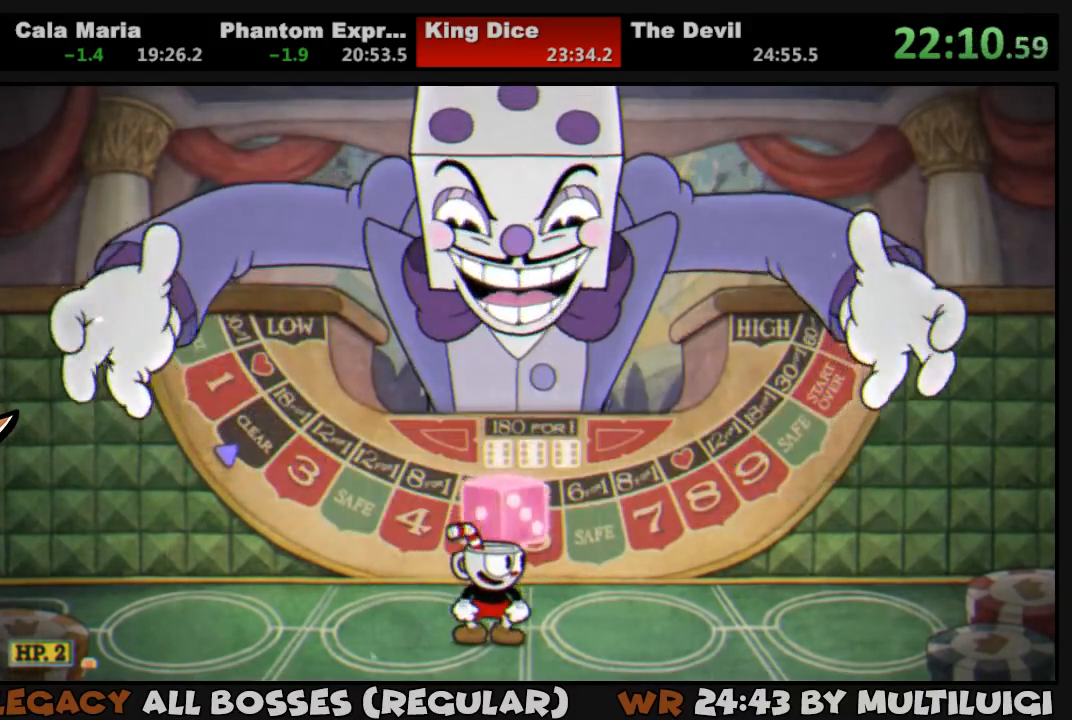
{"buttons": ["CROSS"], "events": [[483, "CROSS", "down"]]}
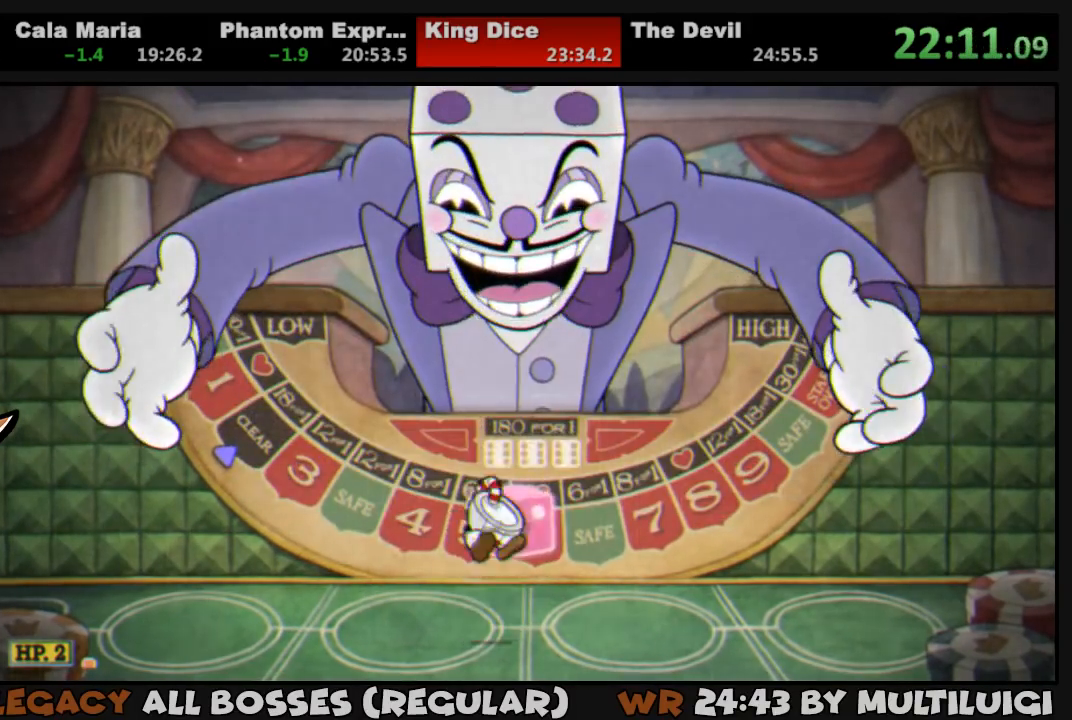
{"buttons": [], "events": [[50, "CROSS", "up"], [117, "CROSS", "down"], [150, "CROSS", "up"]]}
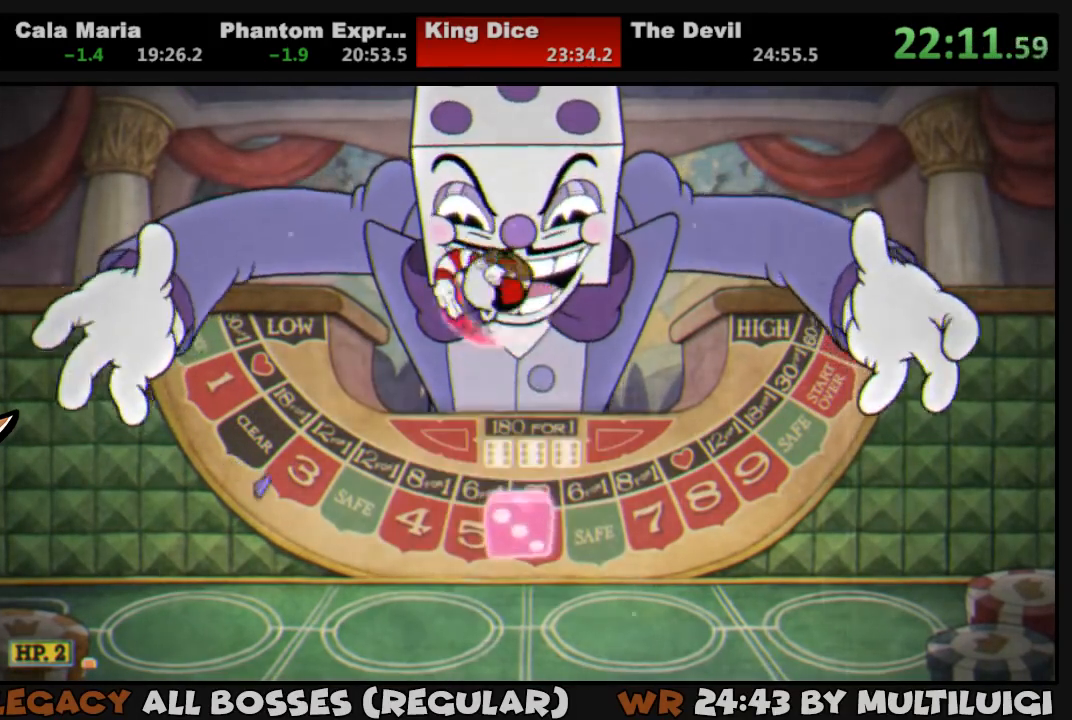
{"buttons": [], "events": []}
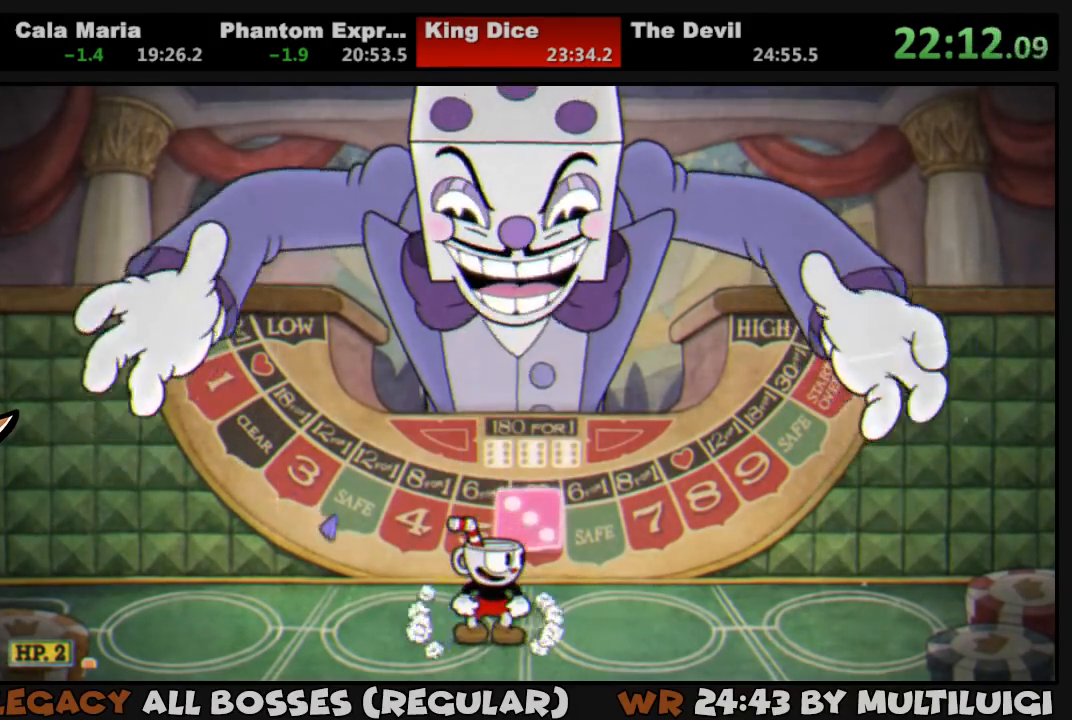
{"buttons": [], "events": []}
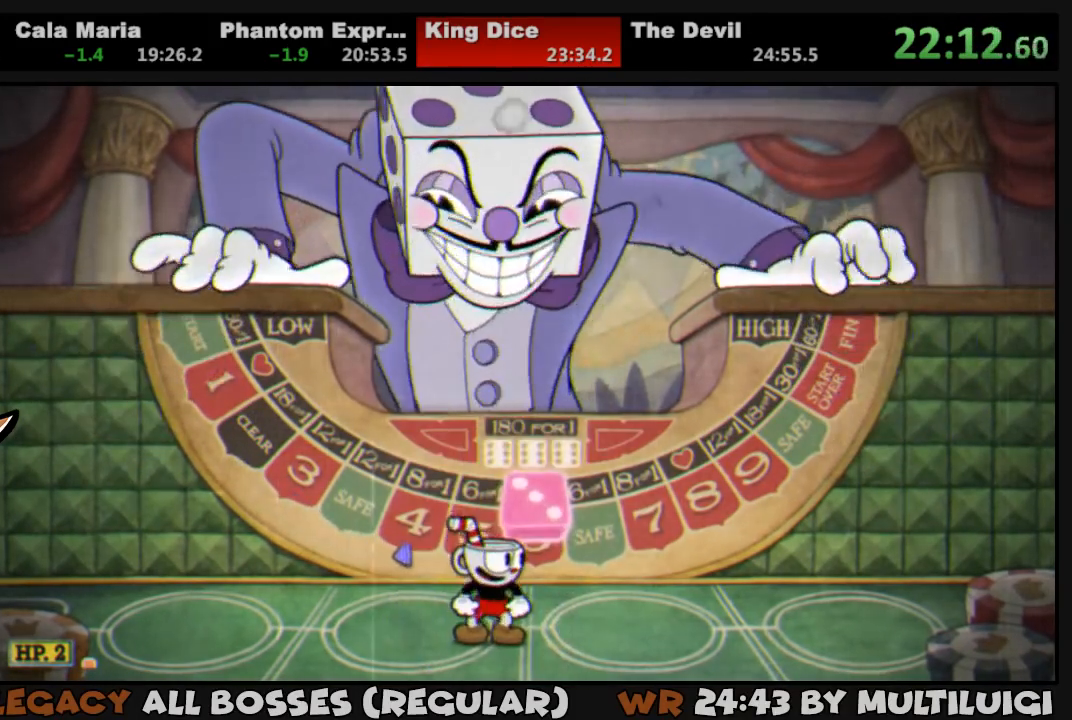
{"buttons": [], "events": []}
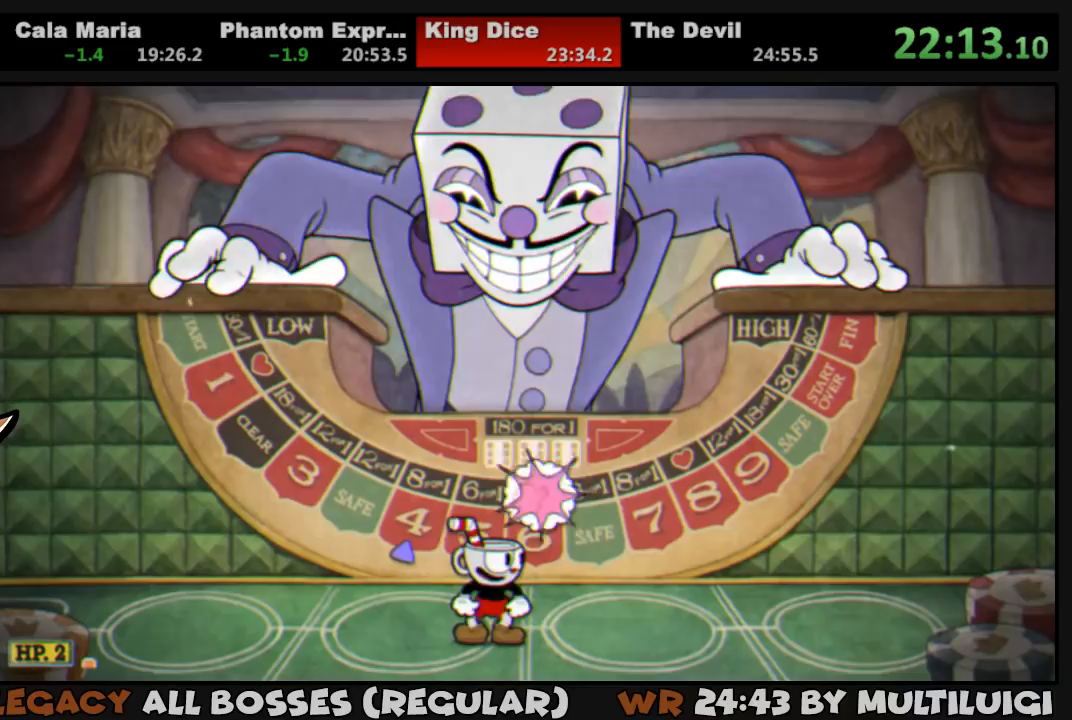
{"buttons": [], "events": []}
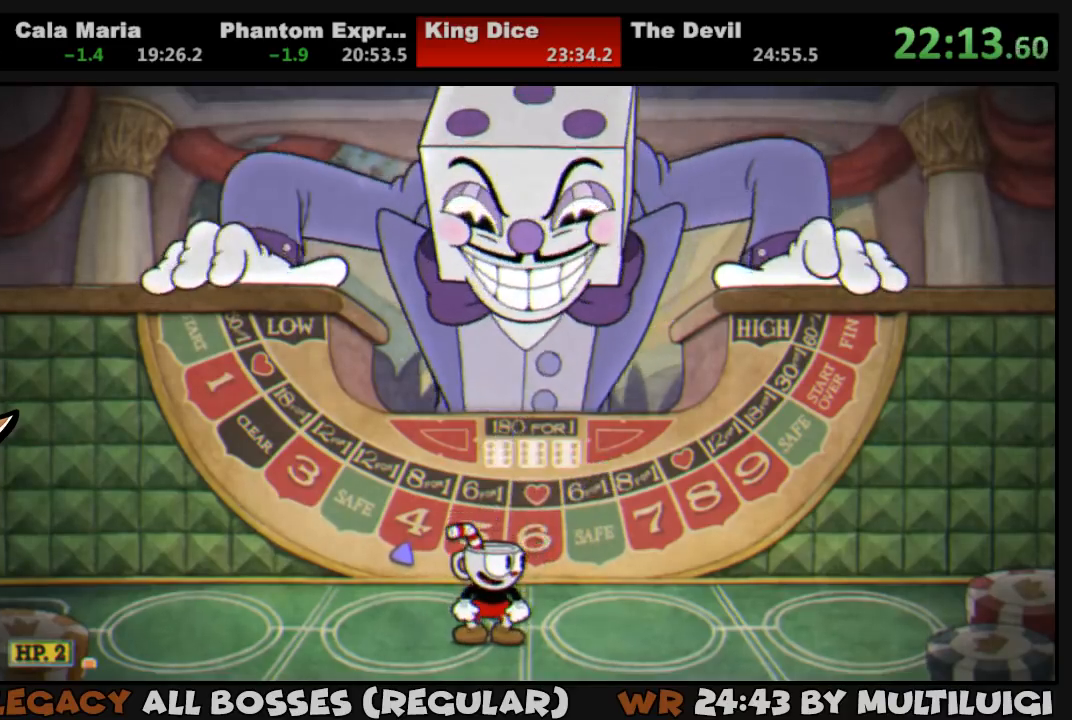
{"buttons": ["L1", "DPAD_UP"], "events": [[183, "DPAD_UP", "down"], [250, "L1", "down"]]}
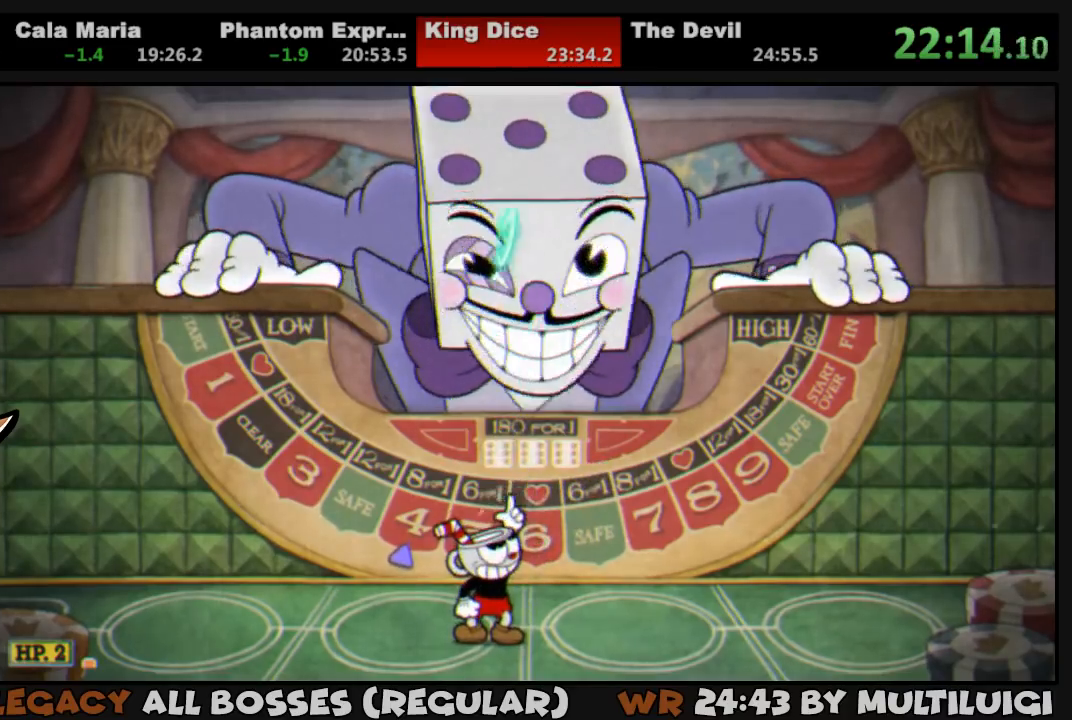
{"buttons": [], "events": [[217, "DPAD_UP", "up"], [217, "L1", "up"]]}
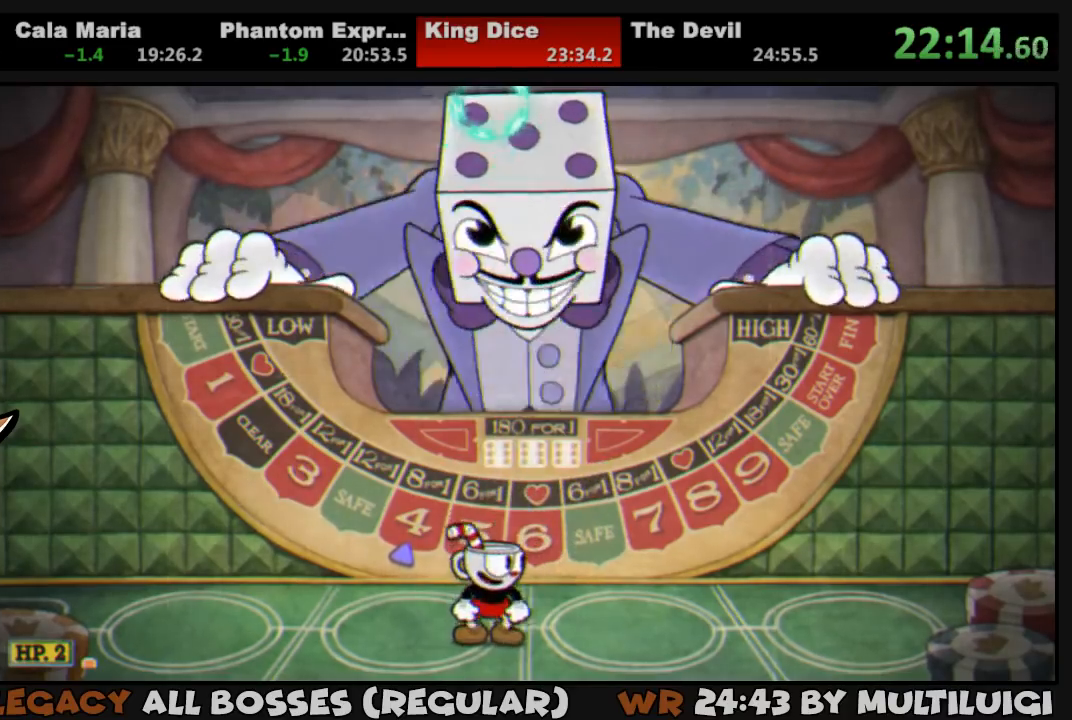
{"buttons": [], "events": []}
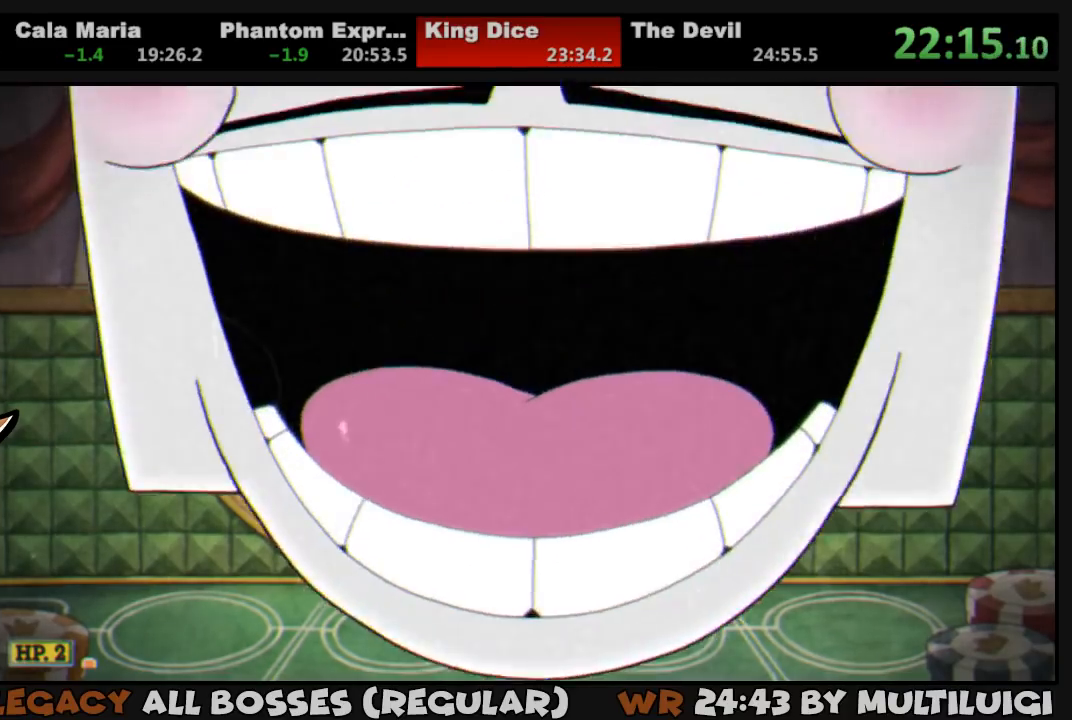
{"buttons": [], "events": []}
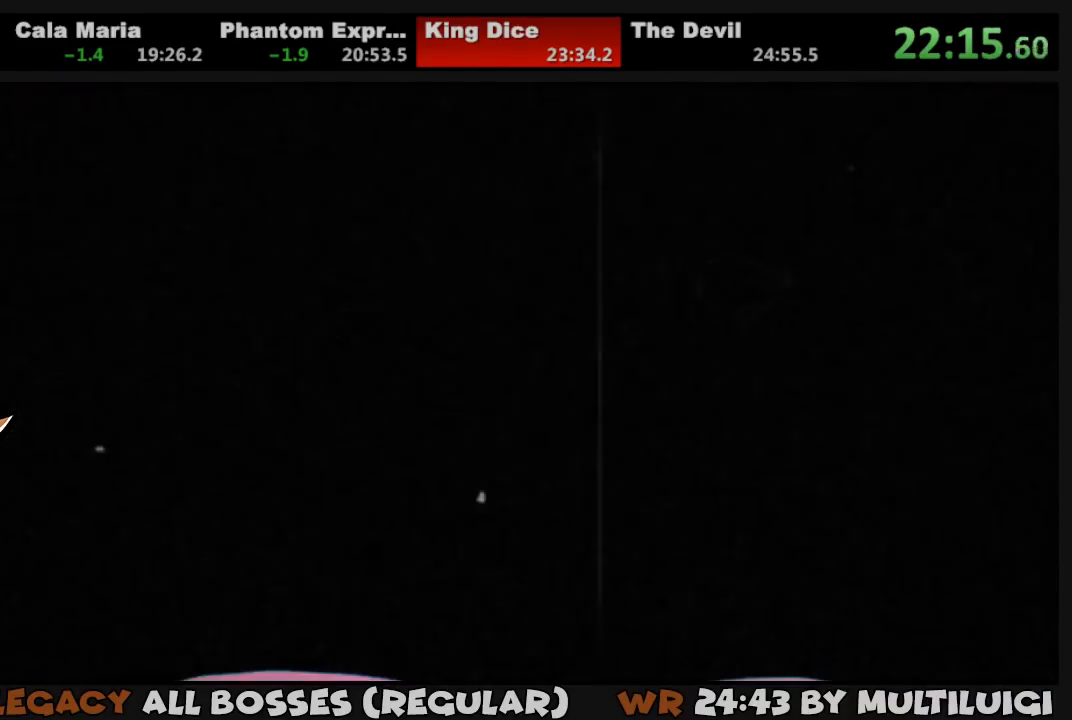
{"buttons": [], "events": []}
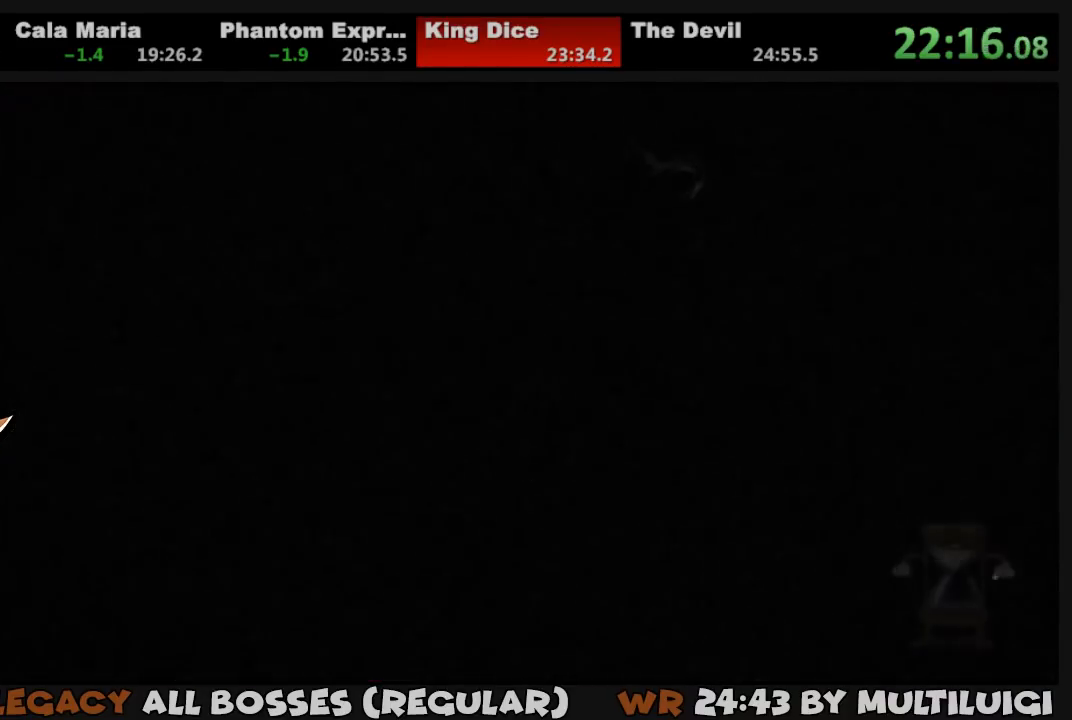
{"buttons": [], "events": []}
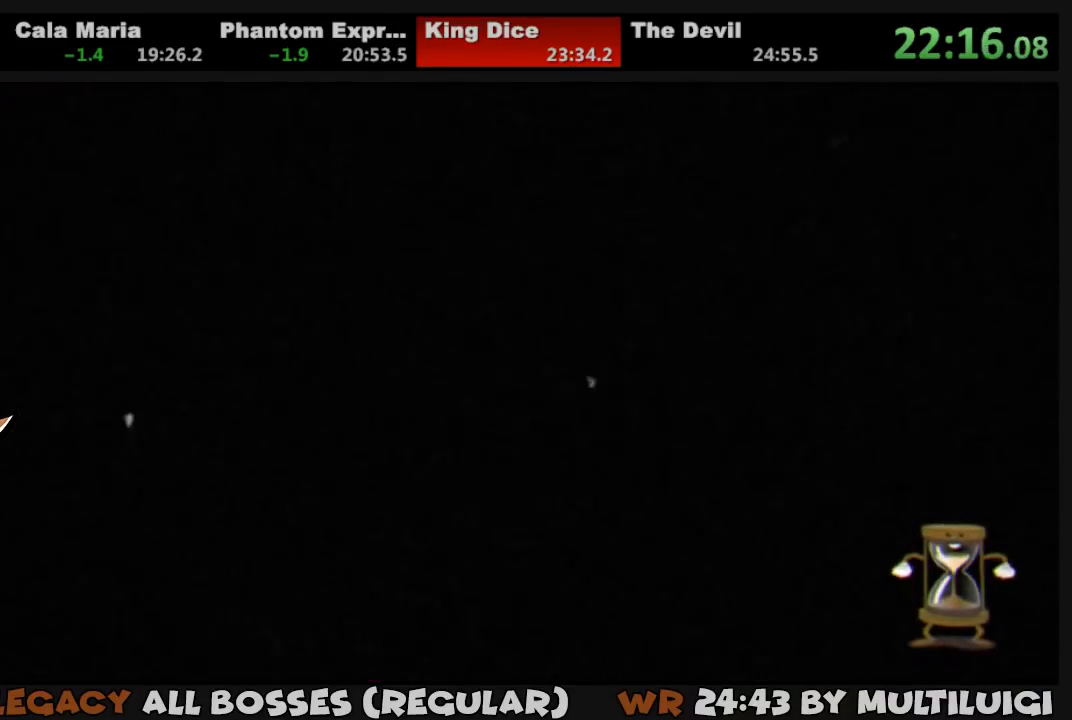
{"buttons": [], "events": []}
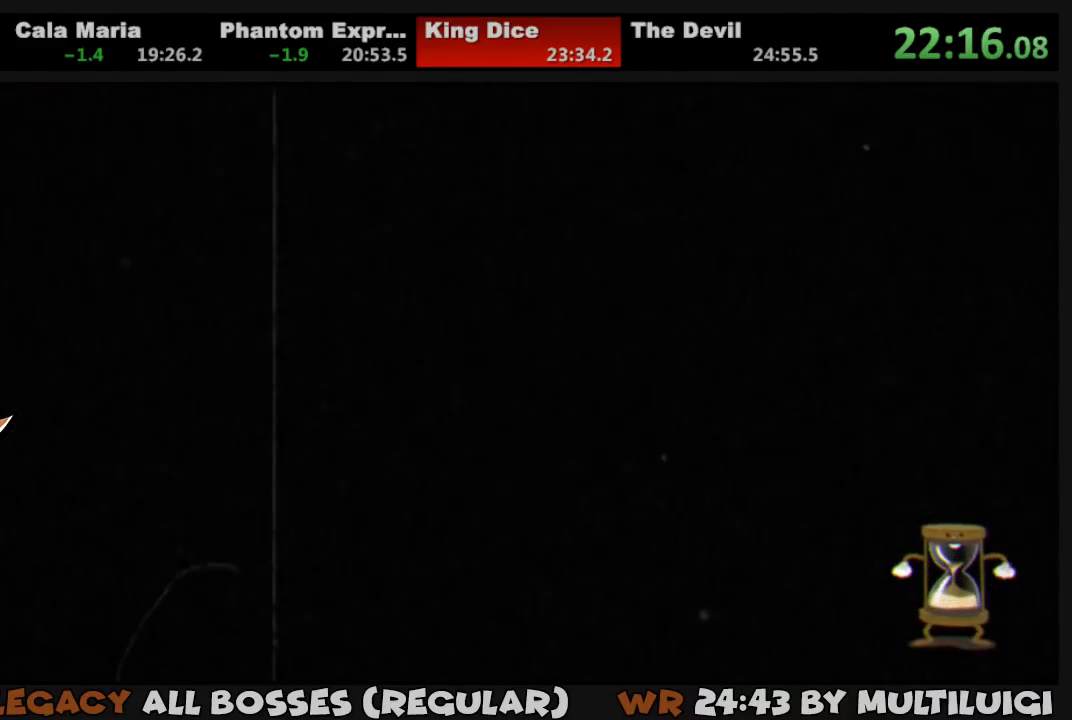
{"buttons": [], "events": []}
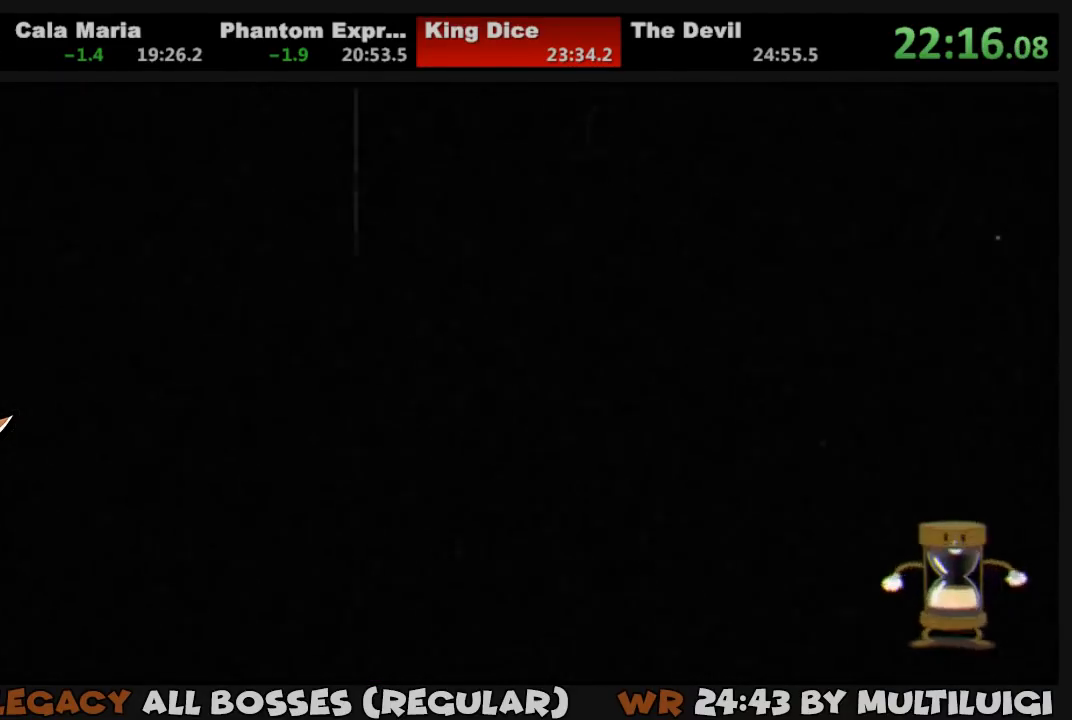
{"buttons": [], "events": []}
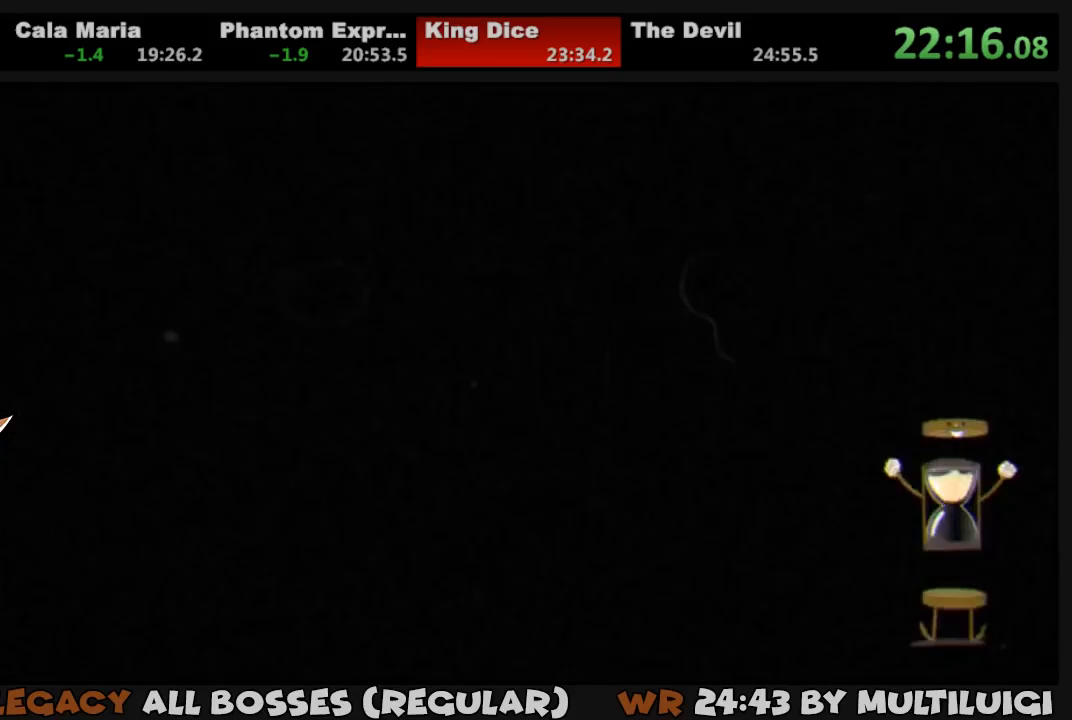
{"buttons": [], "events": []}
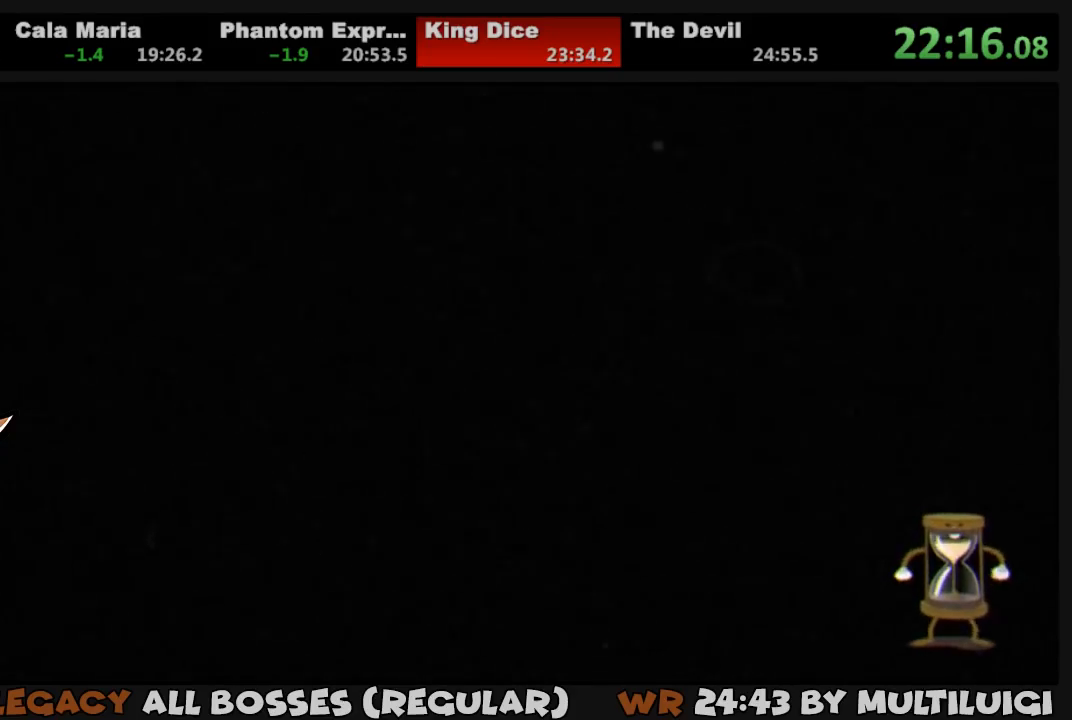
{"buttons": [], "events": []}
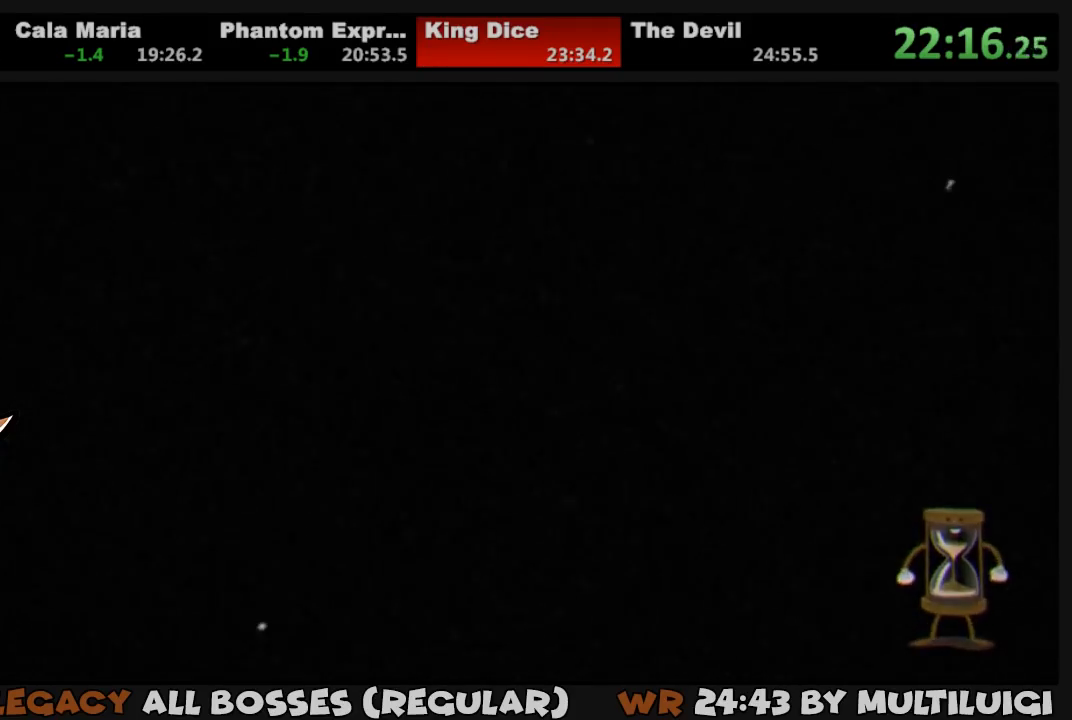
{"buttons": ["L1"], "events": [[133, "L1", "down"]]}
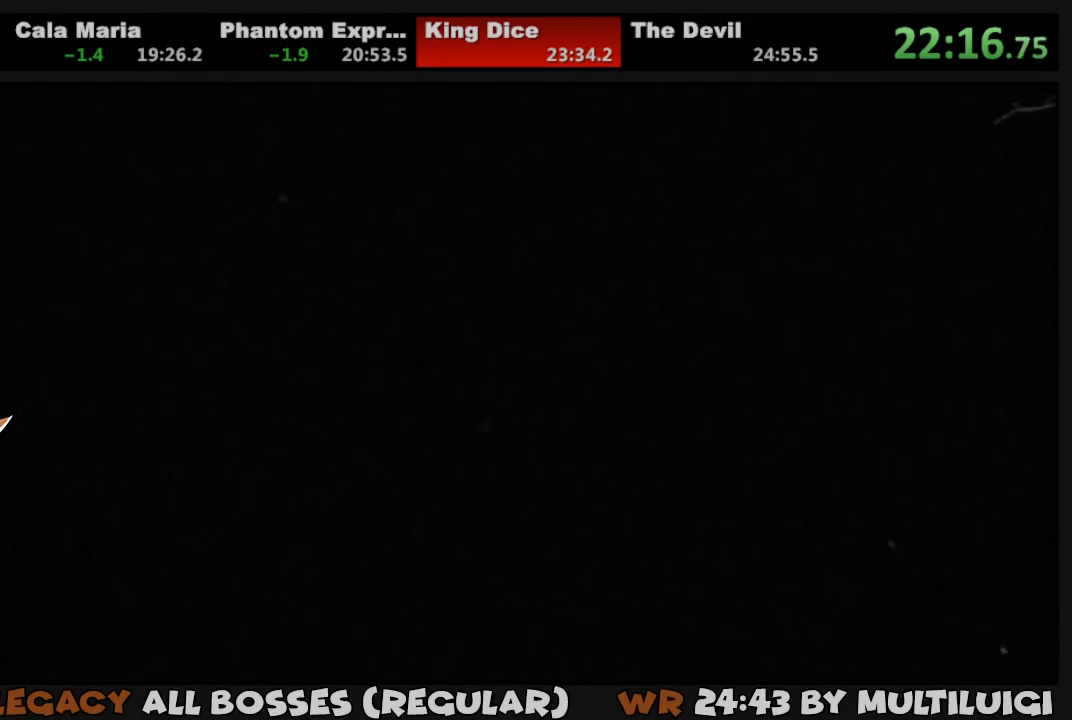
{"buttons": ["L1"], "events": []}
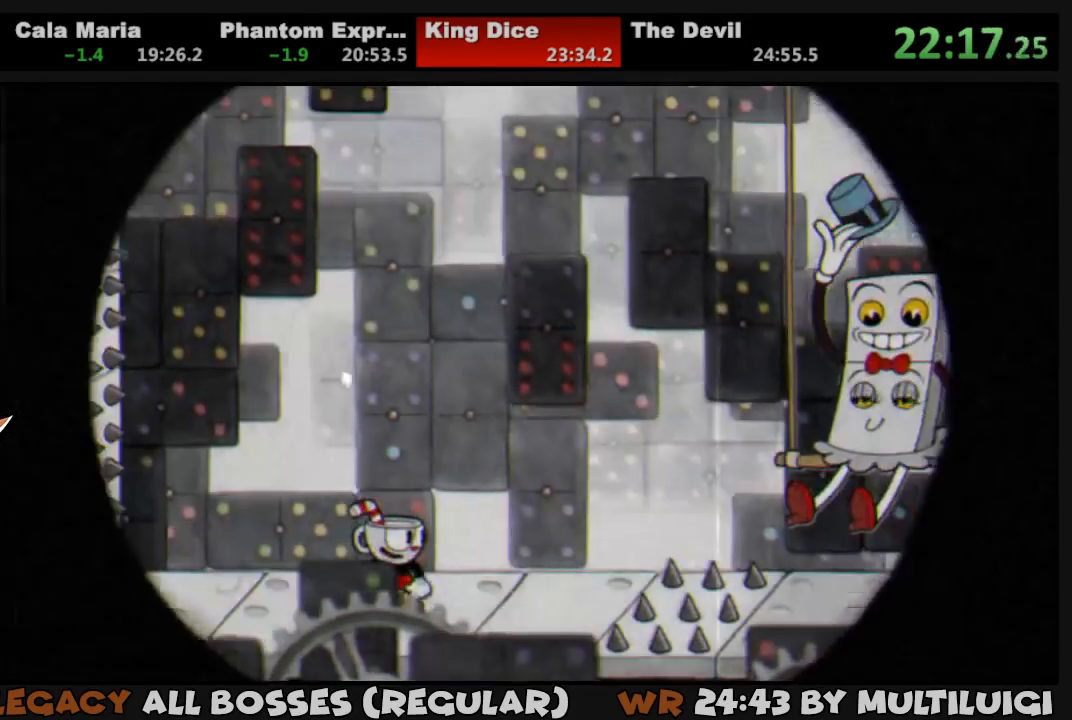
{"buttons": ["L1"], "events": []}
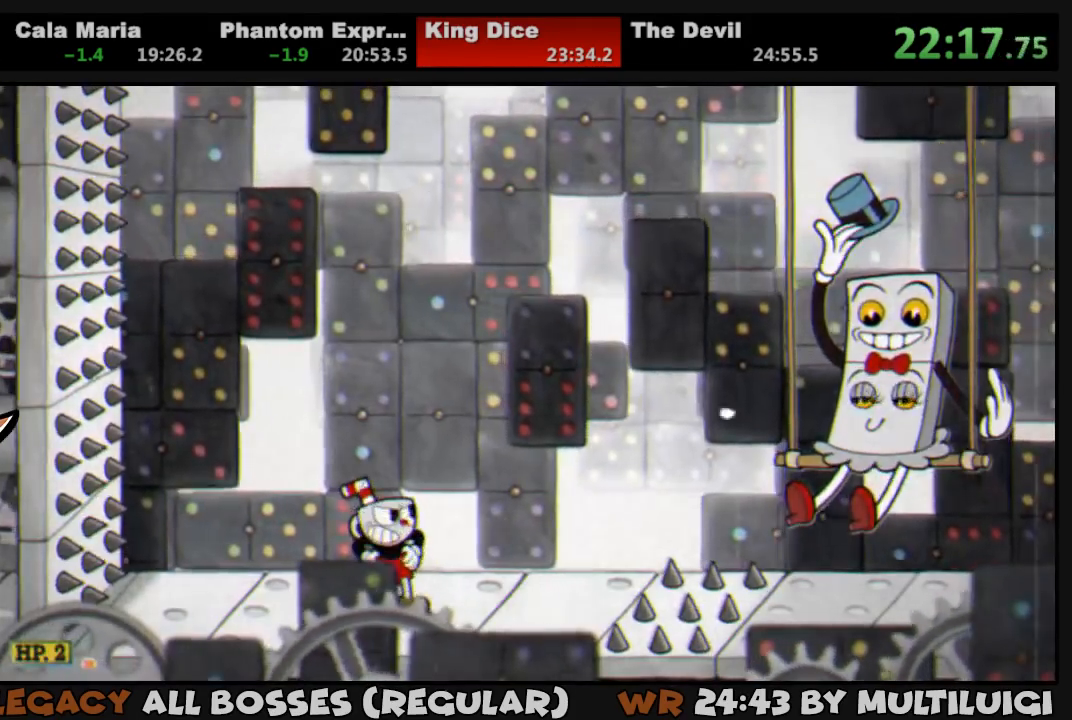
{"buttons": ["L1"], "events": []}
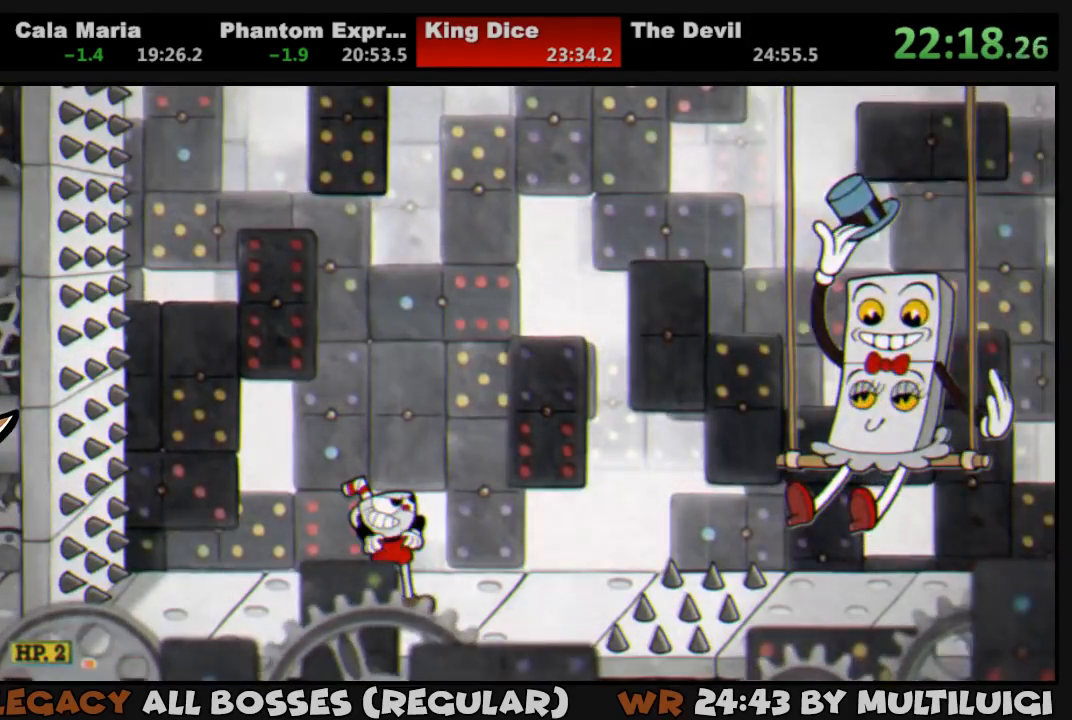
{"buttons": ["L1"], "events": []}
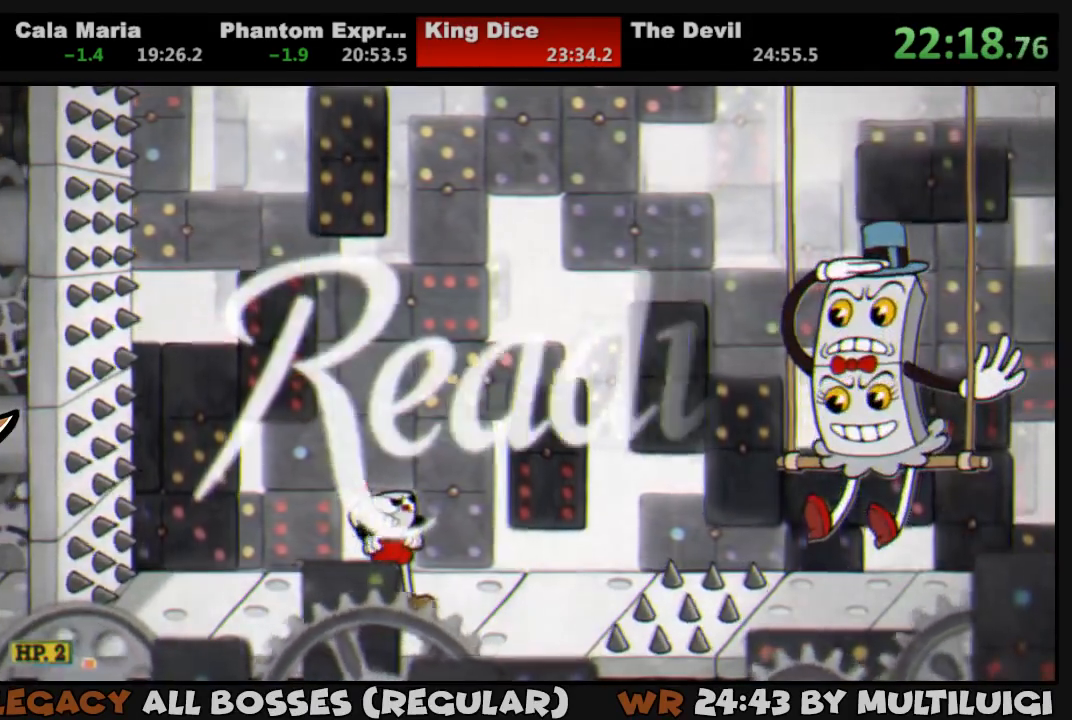
{"buttons": ["L1"], "events": []}
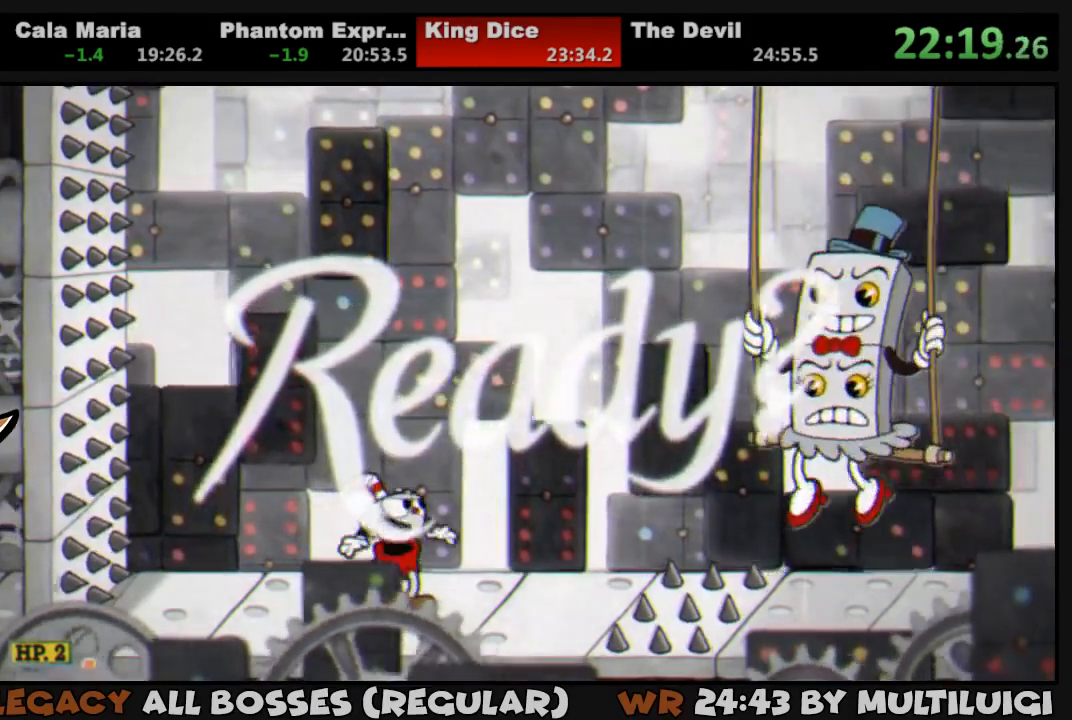
{"buttons": ["CROSS", "L1", "DPAD_RIGHT"], "events": [[433, "DPAD_RIGHT", "down"], [467, "CROSS", "down"]]}